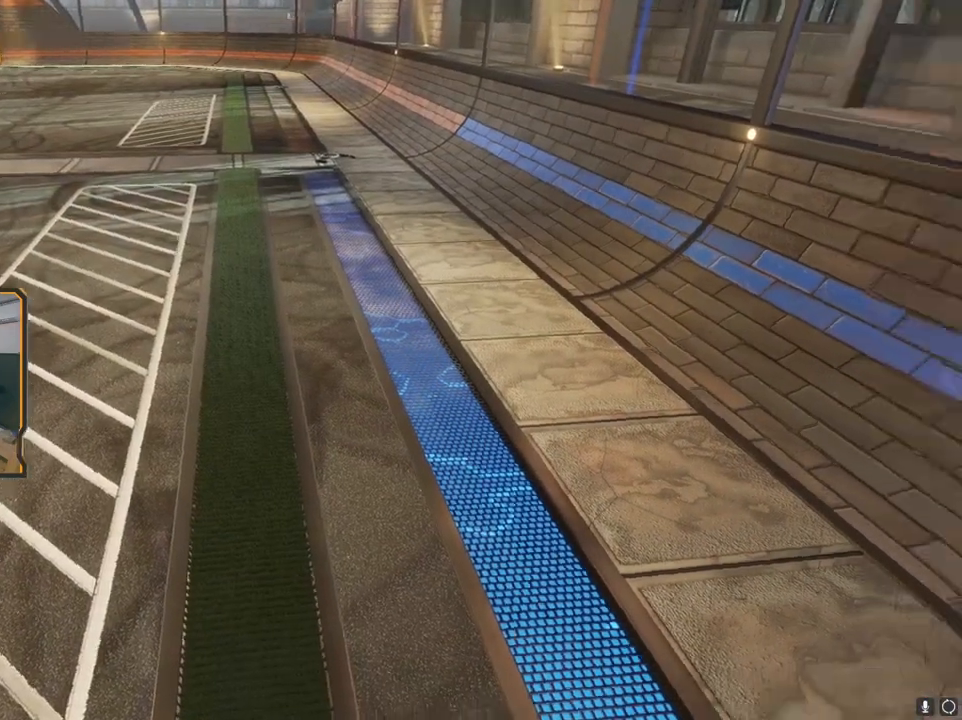
Gameplay with a controller (Xbox layout); each line is a JSON object with the inputs held at the frame after it. "events" lists button and stick changes between this image and that frame as [ms after this image, input, new state], when the widget could be followed in between.
{"buttons": [], "left_stick": "up-left", "right_stick": "up-left", "events": [[17, "left_stick", "right"], [167, "right_stick", "down-left"], [217, "left_stick", "center"], [217, "right_stick", "left"], [317, "right_stick", "up-left"], [383, "left_stick", "up-left"]]}
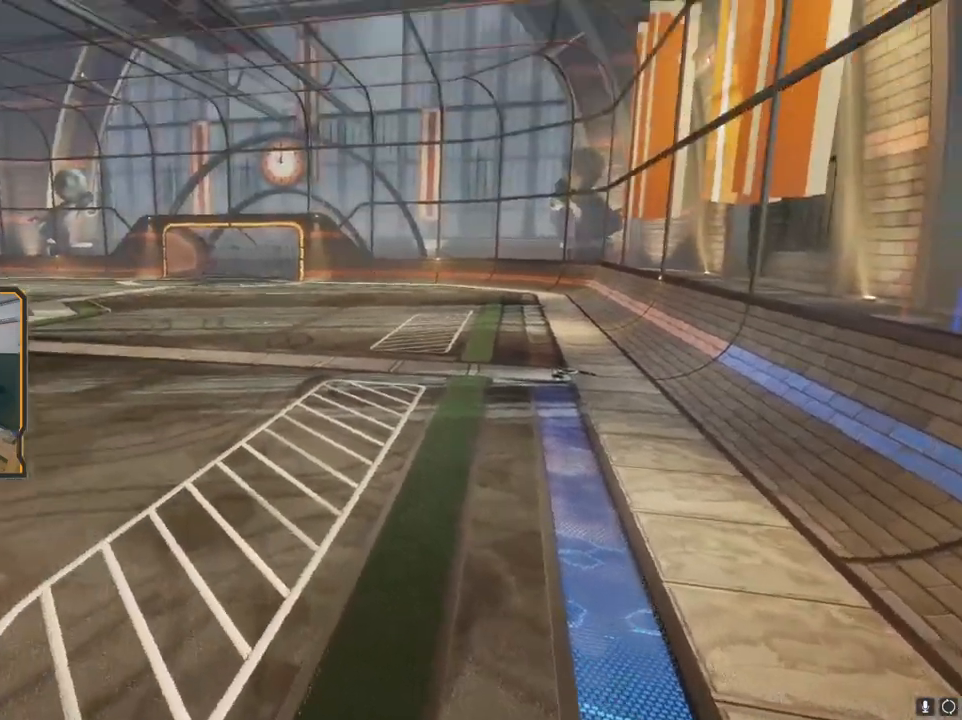
{"buttons": [], "left_stick": "down-left", "right_stick": "right", "events": [[50, "left_stick", "center"], [50, "right_stick", "center"], [333, "right_stick", "right"], [400, "left_stick", "left"], [467, "left_stick", "down-left"]]}
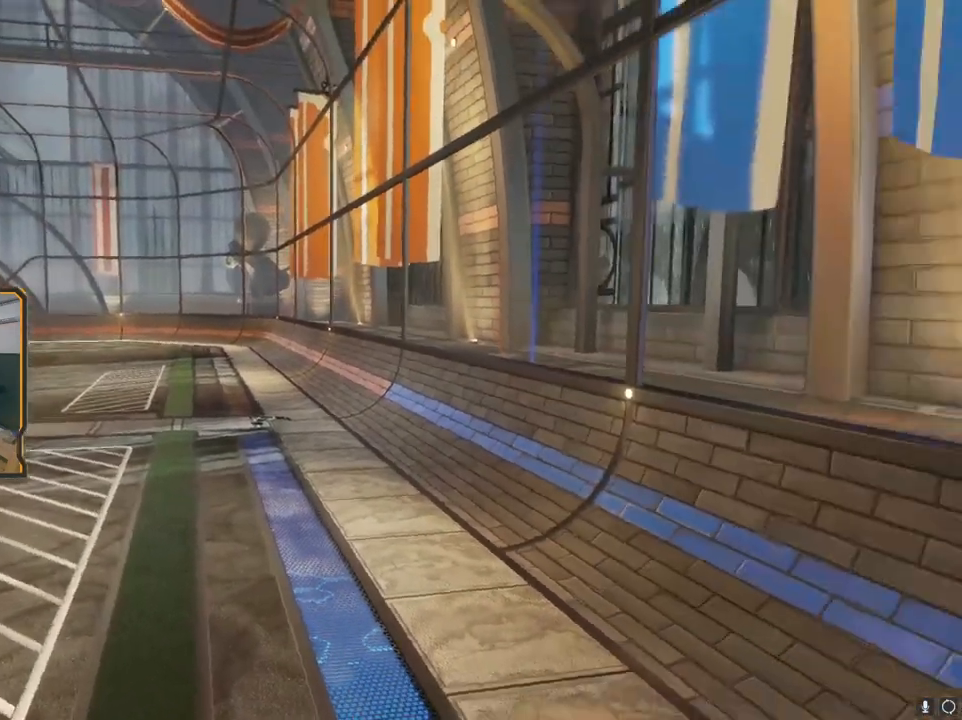
{"buttons": [], "left_stick": "down-right", "right_stick": "right", "events": [[50, "left_stick", "down"], [133, "left_stick", "down-right"]]}
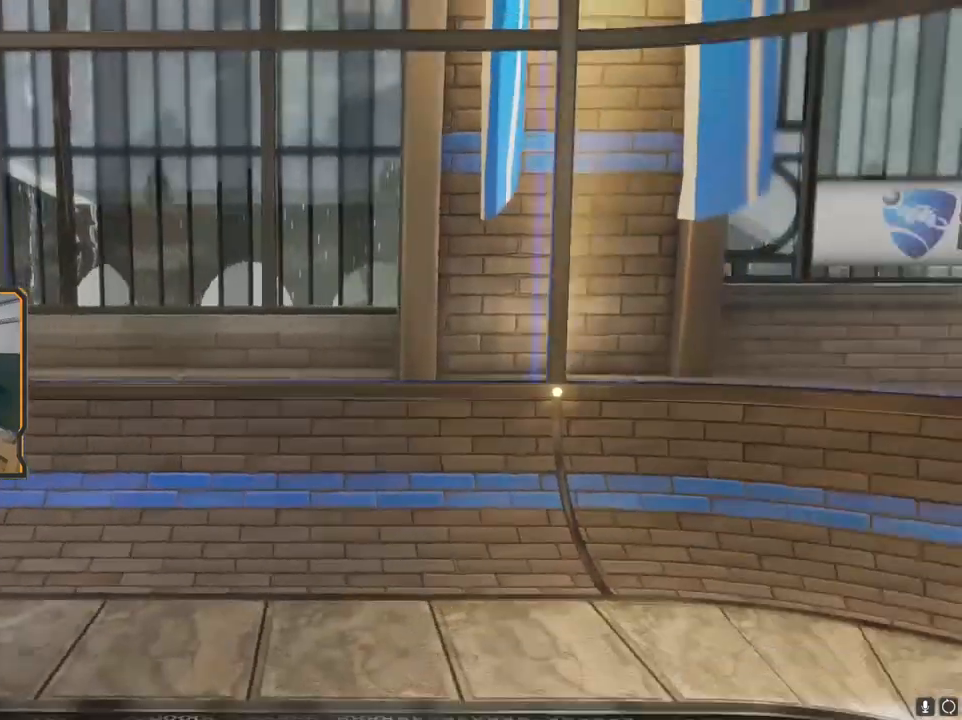
{"buttons": [], "left_stick": "up-left", "right_stick": "center", "events": [[17, "right_stick", "center"], [50, "left_stick", "center"], [183, "right_stick", "left"], [233, "left_stick", "up-left"], [400, "right_stick", "center"]]}
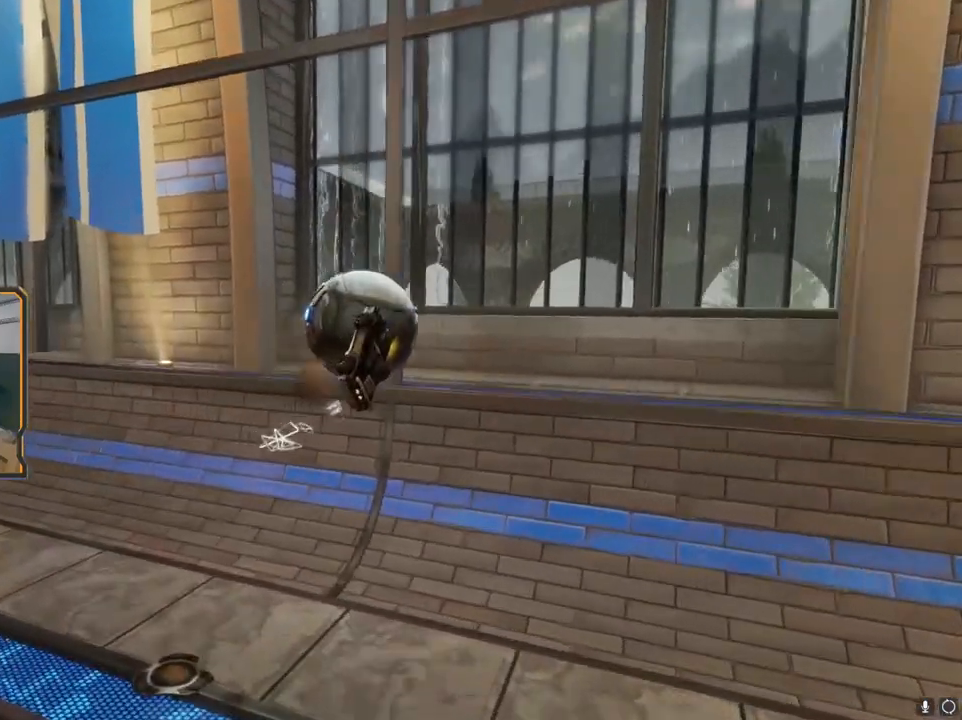
{"buttons": [], "left_stick": "center", "right_stick": "center", "events": [[100, "left_stick", "center"], [317, "right_stick", "right"], [500, "right_stick", "center"]]}
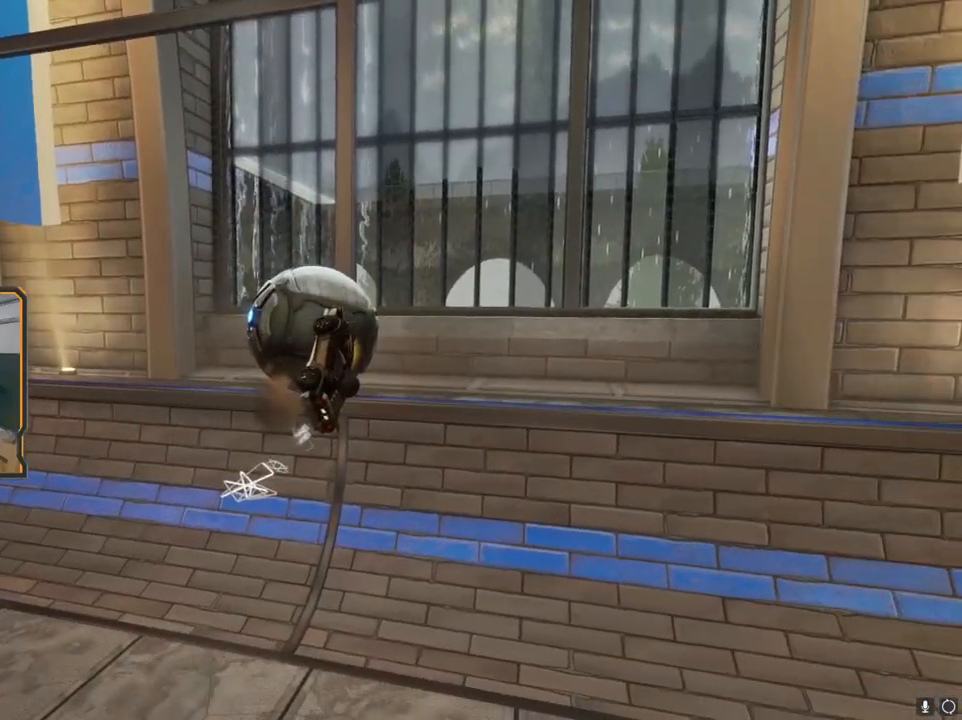
{"buttons": [], "left_stick": "up-right", "right_stick": "center", "events": [[50, "left_stick", "up-left"], [217, "left_stick", "up"], [317, "left_stick", "up-right"]]}
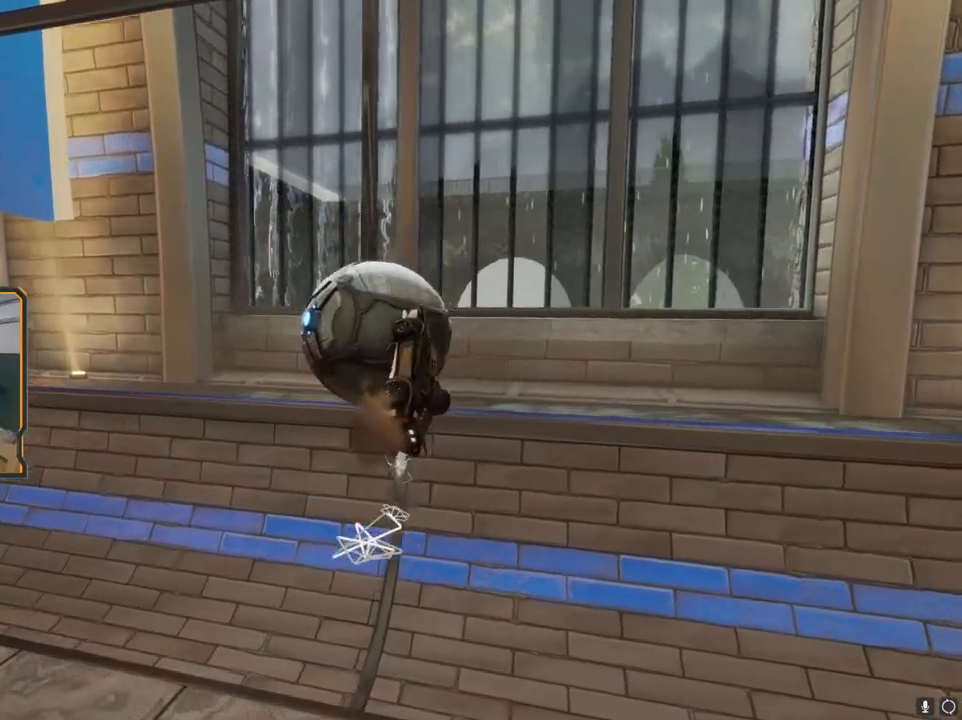
{"buttons": [], "left_stick": "down-right", "right_stick": "left", "events": [[83, "left_stick", "center"], [383, "right_stick", "left"], [467, "left_stick", "down-right"]]}
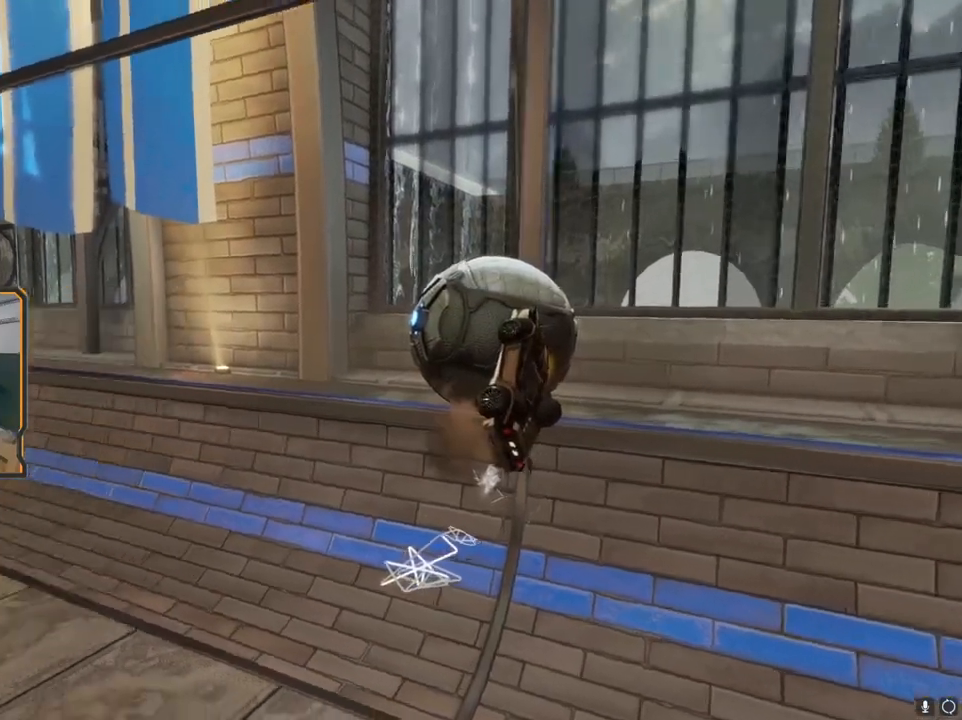
{"buttons": [], "left_stick": "up", "right_stick": "up-left", "events": [[17, "right_stick", "up-left"], [117, "left_stick", "right"], [433, "left_stick", "up"]]}
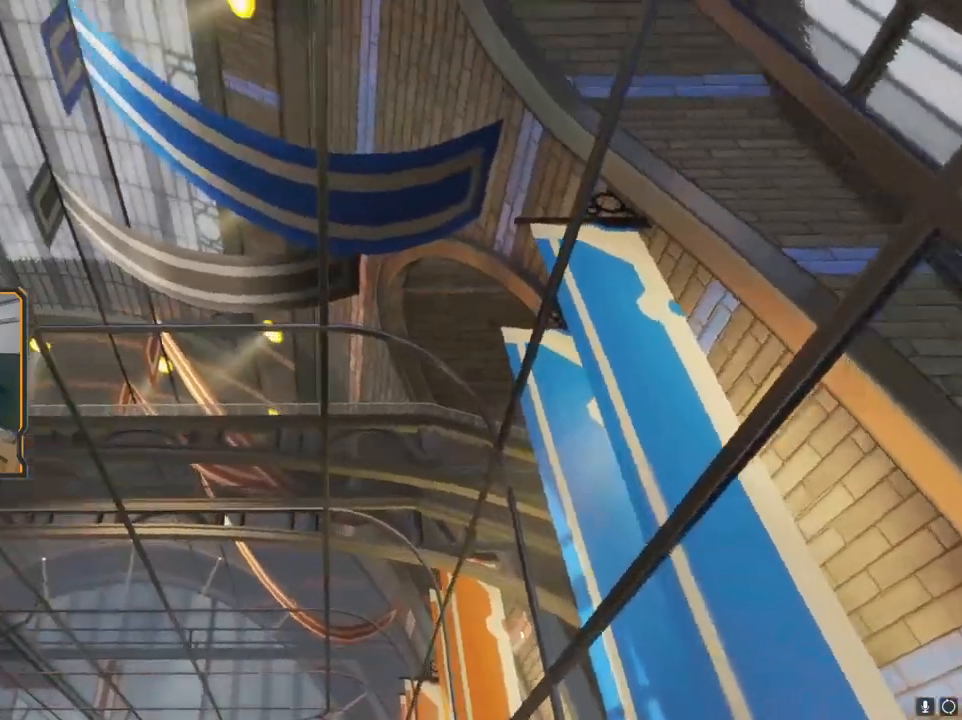
{"buttons": [], "left_stick": "center", "right_stick": "center", "events": [[100, "left_stick", "center"], [100, "right_stick", "down-left"], [317, "left_stick", "up-right"], [433, "left_stick", "center"], [500, "right_stick", "center"]]}
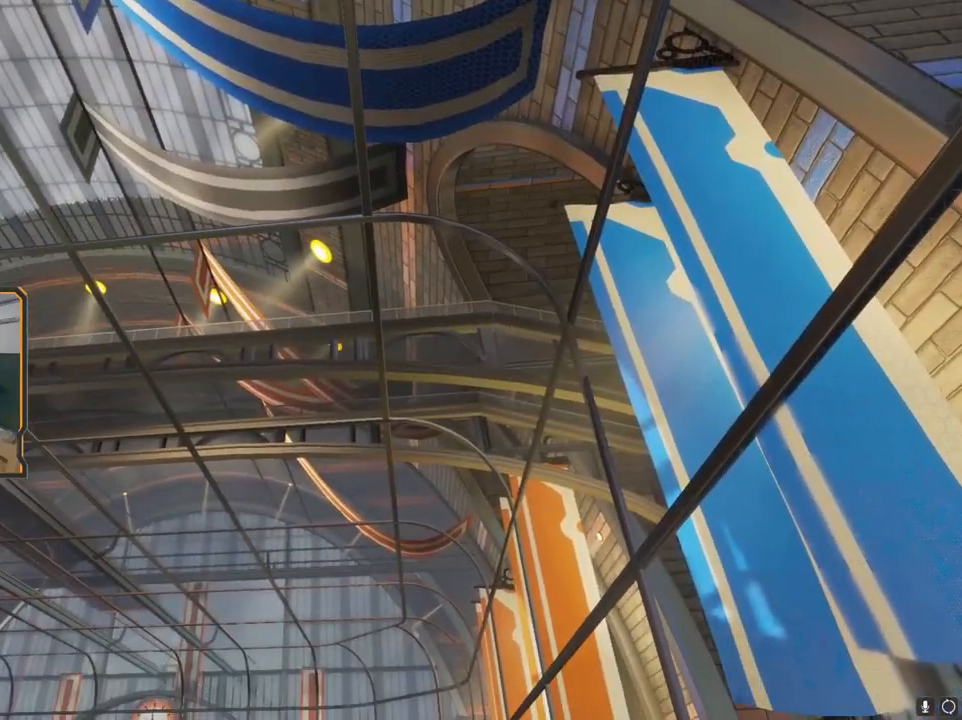
{"buttons": [], "left_stick": "center", "right_stick": "center", "events": [[167, "left_stick", "up-right"], [367, "left_stick", "center"]]}
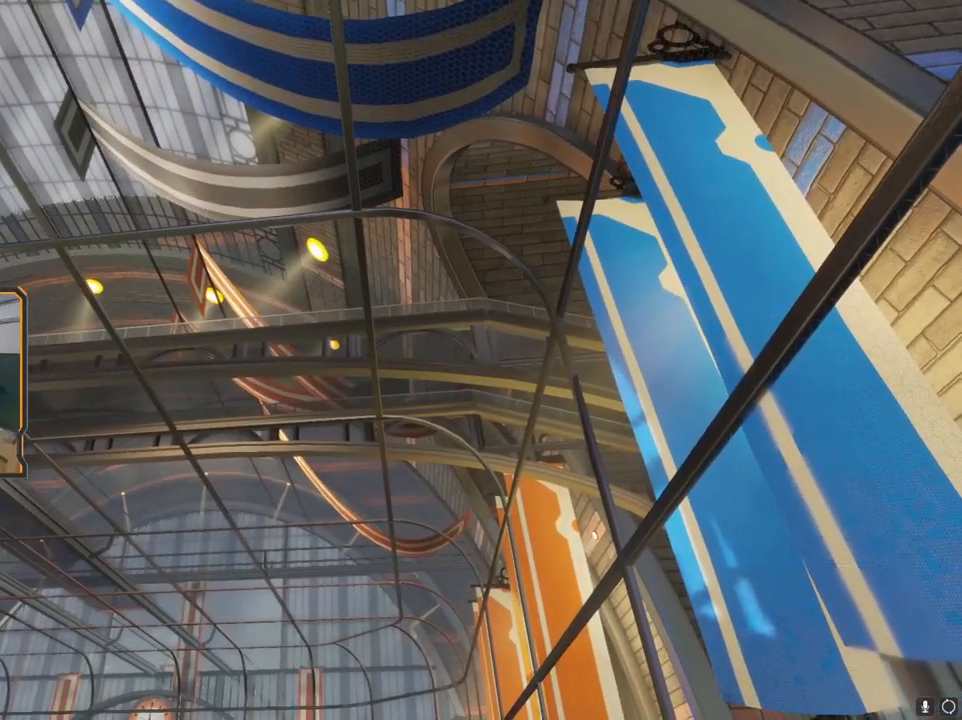
{"buttons": [], "left_stick": "left", "right_stick": "down", "events": [[233, "right_stick", "down"], [383, "left_stick", "left"]]}
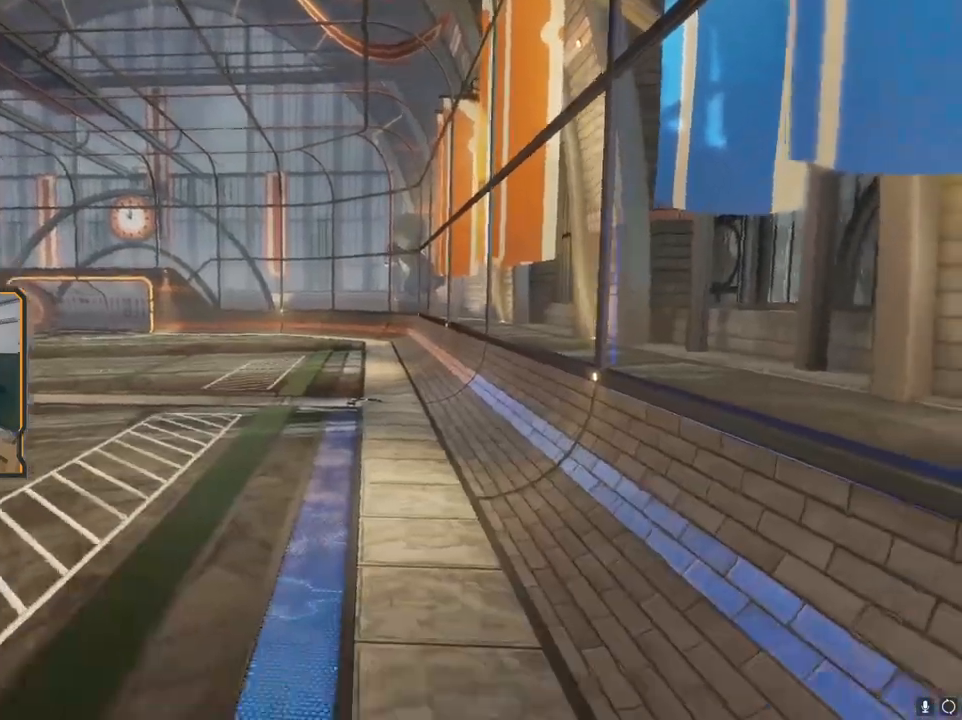
{"buttons": [], "left_stick": "center", "right_stick": "center", "events": [[50, "right_stick", "center"], [117, "left_stick", "down-left"], [350, "left_stick", "center"]]}
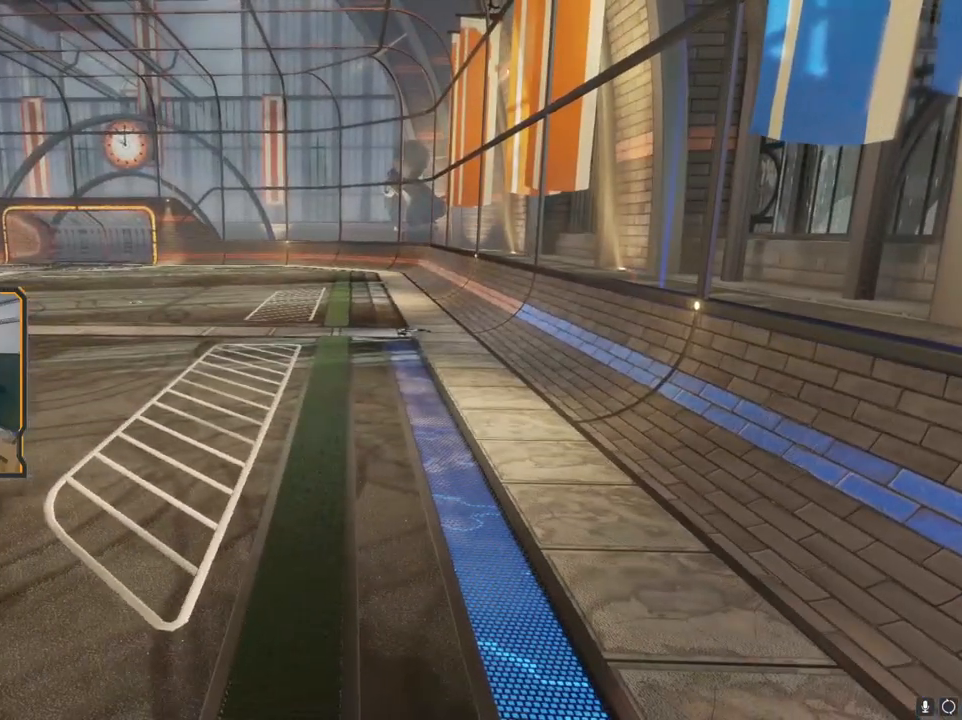
{"buttons": [], "left_stick": "down-left", "right_stick": "up-right", "events": [[133, "left_stick", "left"], [250, "right_stick", "up-right"], [383, "left_stick", "down-left"]]}
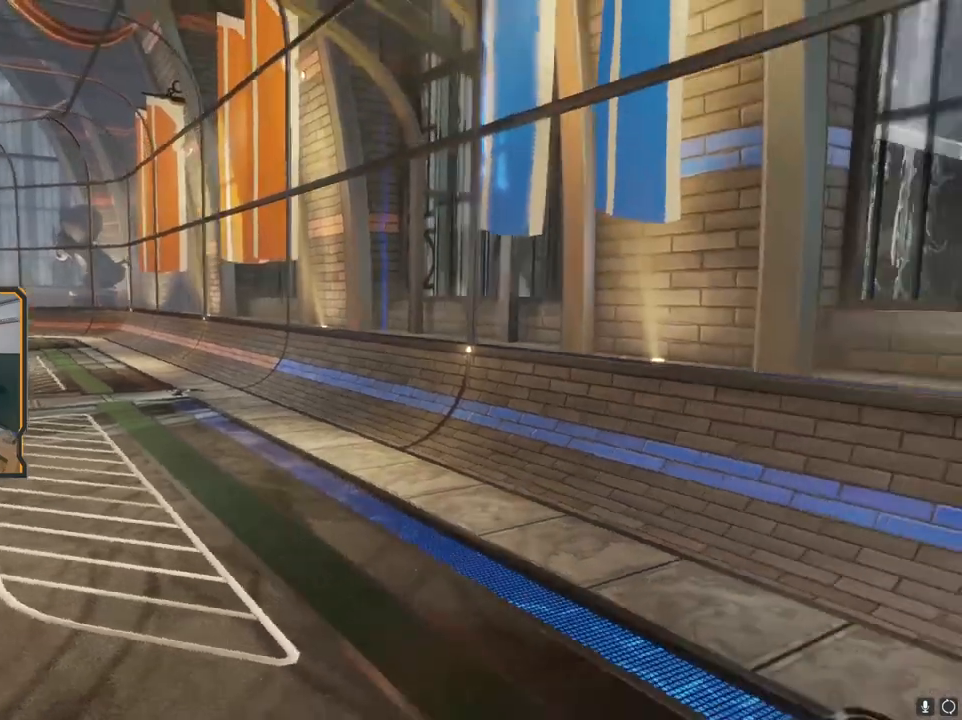
{"buttons": [], "left_stick": "center", "right_stick": "right", "events": [[50, "right_stick", "right"], [67, "left_stick", "down"], [350, "left_stick", "center"]]}
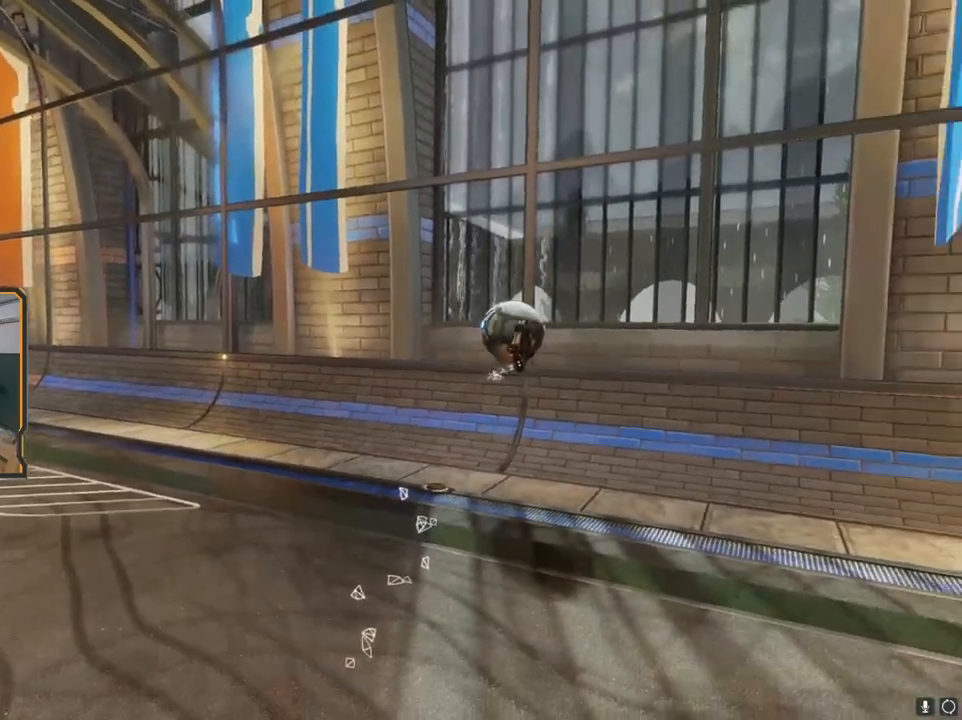
{"buttons": [], "left_stick": "up", "right_stick": "center", "events": [[100, "right_stick", "center"], [483, "left_stick", "up"]]}
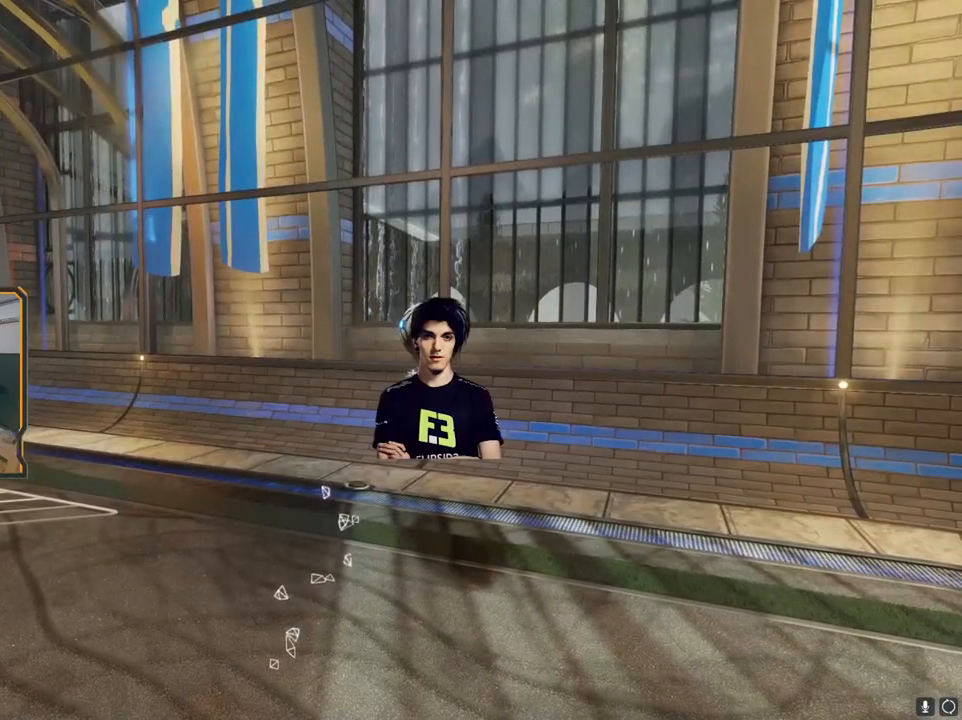
{"buttons": [], "left_stick": "center", "right_stick": "center", "events": [[383, "left_stick", "center"]]}
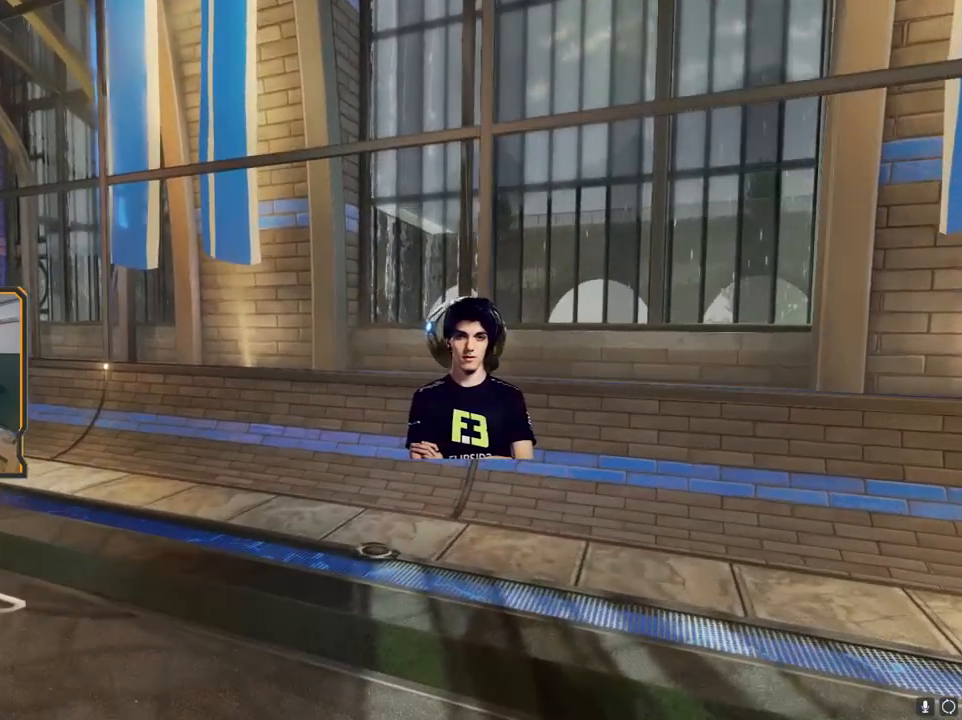
{"buttons": [], "left_stick": "up", "right_stick": "center", "events": [[333, "left_stick", "up"]]}
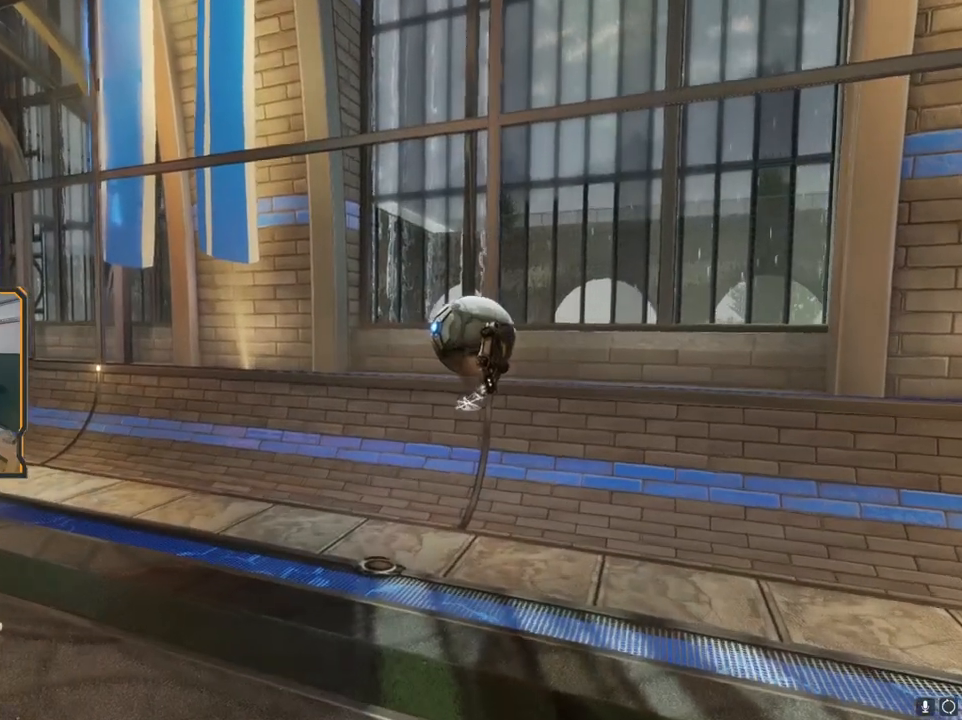
{"buttons": [], "left_stick": "up", "right_stick": "right", "events": [[150, "left_stick", "center"], [417, "left_stick", "up-right"], [467, "left_stick", "up"], [483, "right_stick", "right"]]}
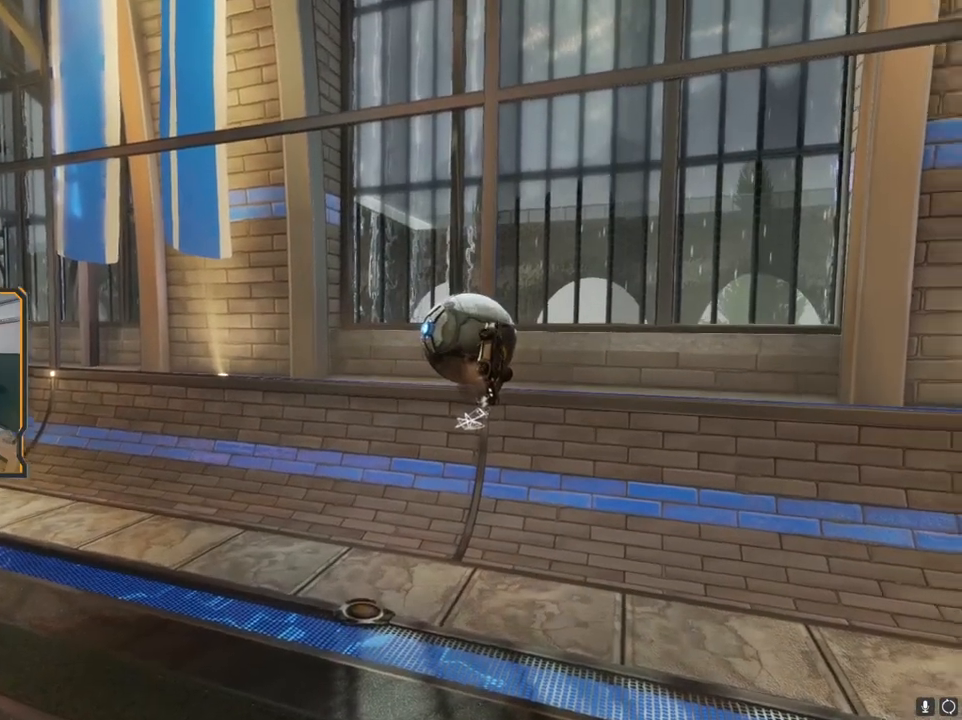
{"buttons": [], "left_stick": "center", "right_stick": "center", "events": [[133, "right_stick", "center"], [183, "left_stick", "center"]]}
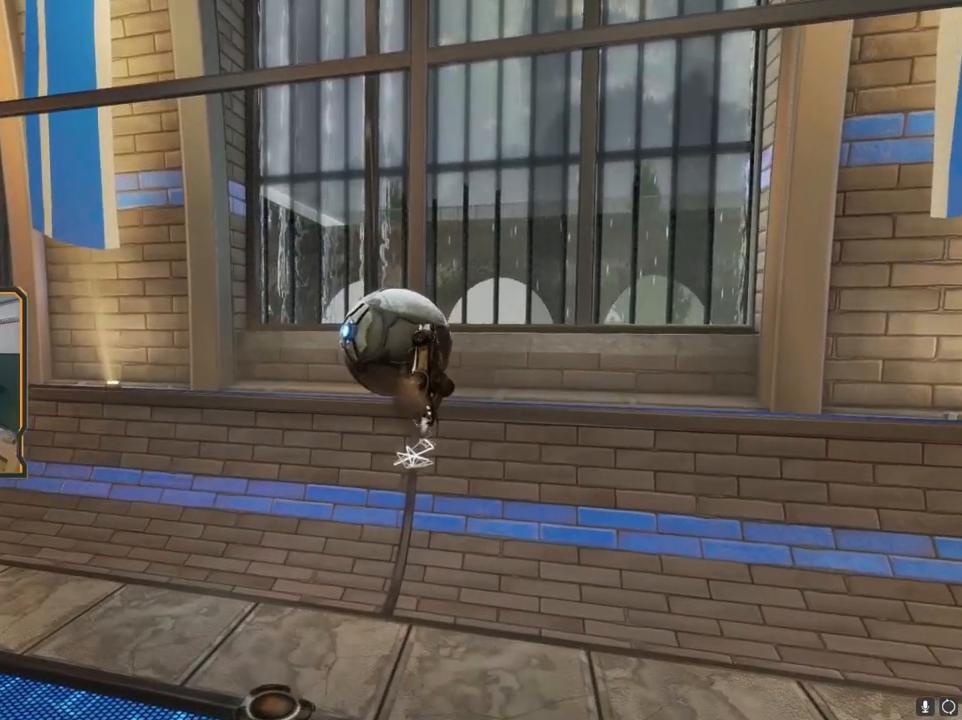
{"buttons": [], "left_stick": "right", "right_stick": "left", "events": [[17, "left_stick", "up-right"], [250, "left_stick", "center"], [300, "right_stick", "left"], [467, "left_stick", "right"]]}
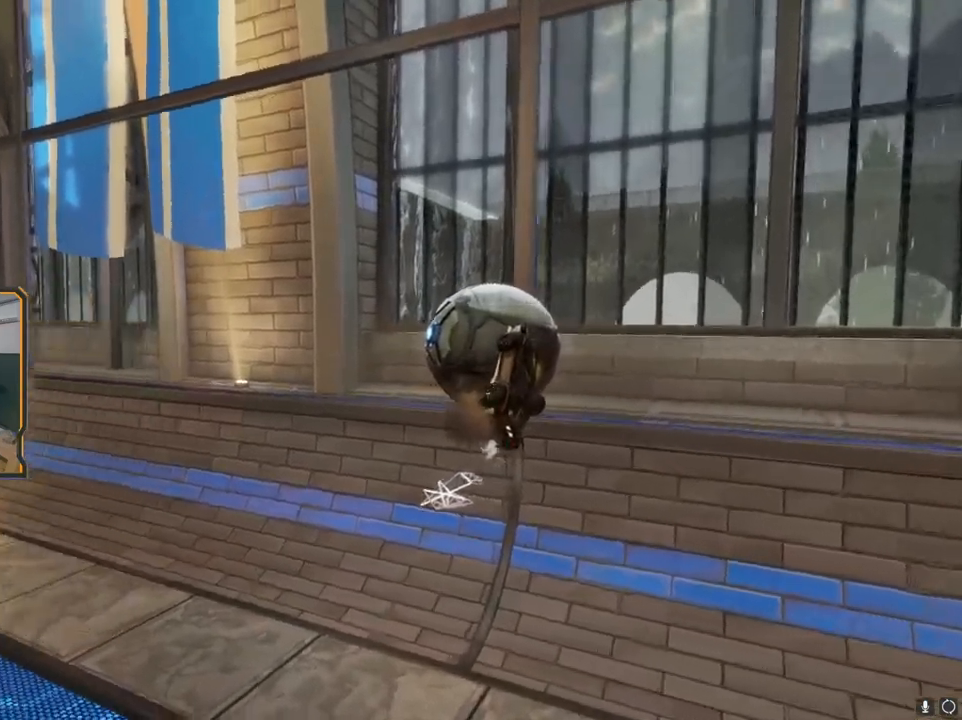
{"buttons": [], "left_stick": "center", "right_stick": "left", "events": [[100, "left_stick", "up-right"], [383, "left_stick", "center"]]}
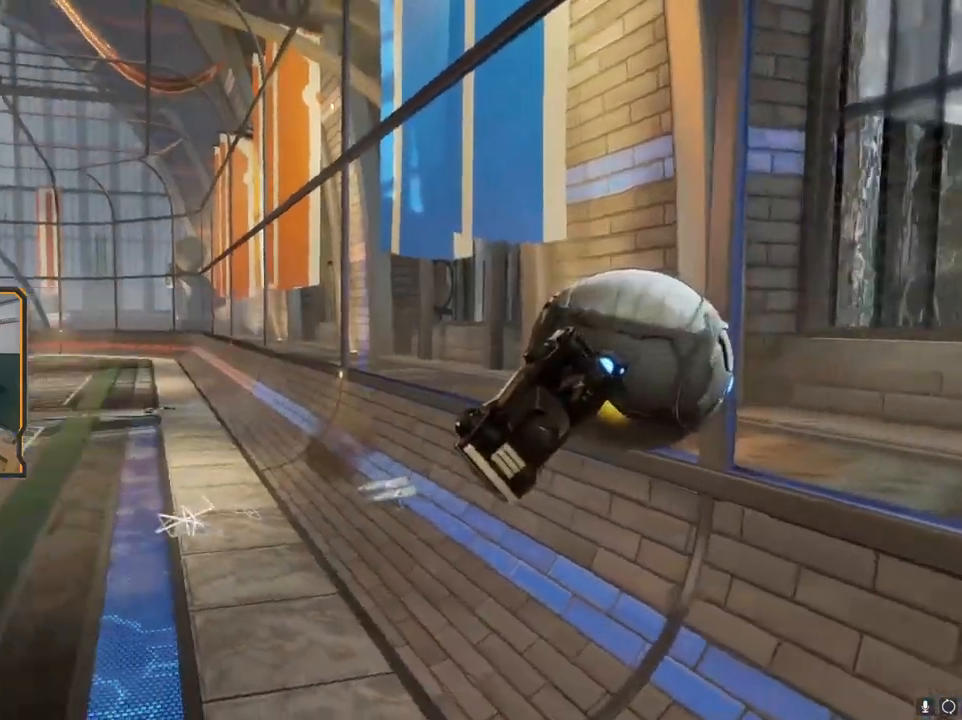
{"buttons": [], "left_stick": "right", "right_stick": "center", "events": [[67, "right_stick", "center"], [383, "left_stick", "right"]]}
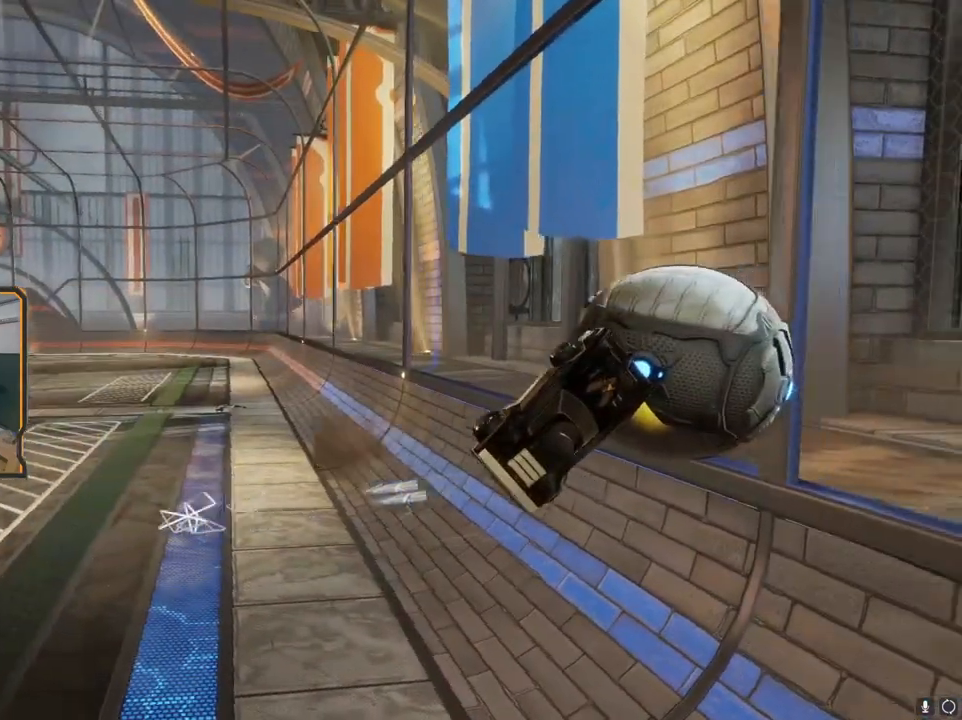
{"buttons": [], "left_stick": "center", "right_stick": "center", "events": [[67, "left_stick", "center"]]}
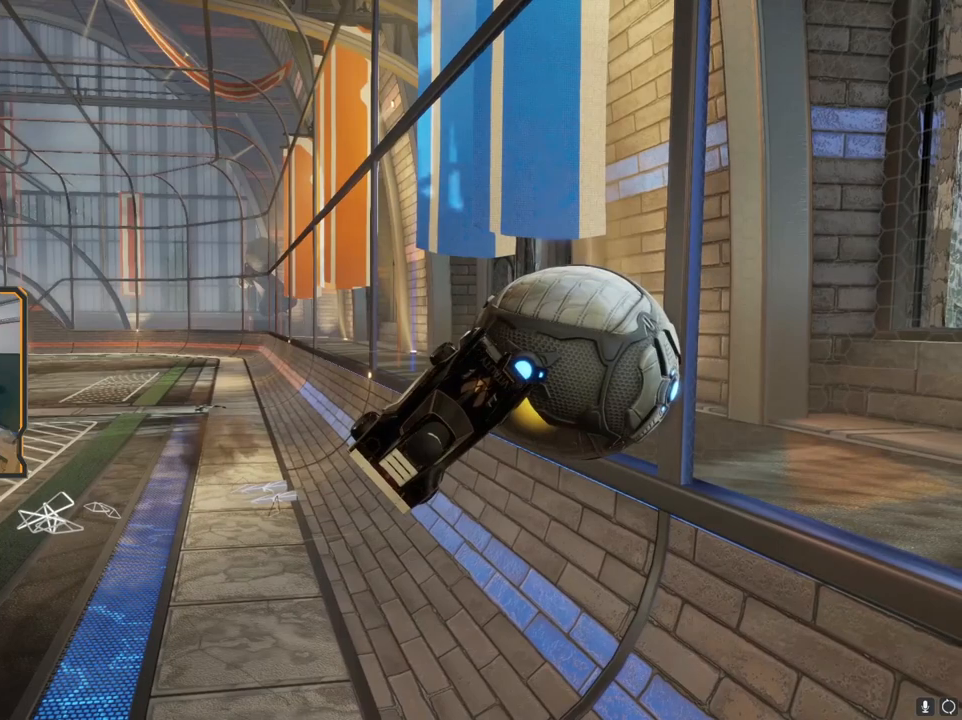
{"buttons": [], "left_stick": "center", "right_stick": "left", "events": [[467, "right_stick", "left"]]}
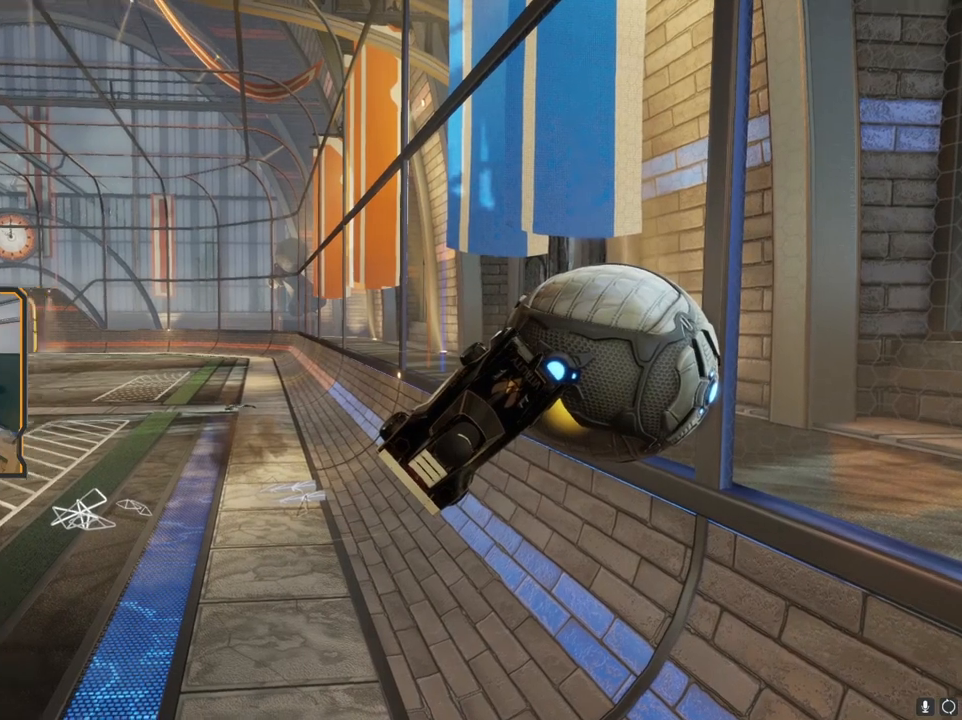
{"buttons": [], "left_stick": "center", "right_stick": "center", "events": [[133, "right_stick", "center"]]}
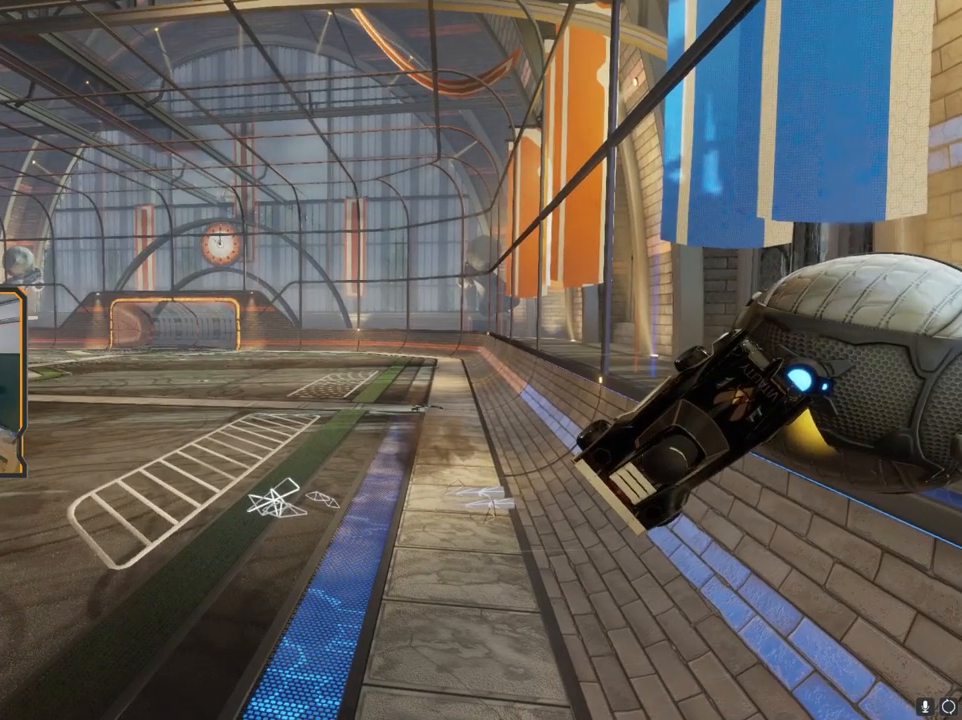
{"buttons": [], "left_stick": "center", "right_stick": "center", "events": []}
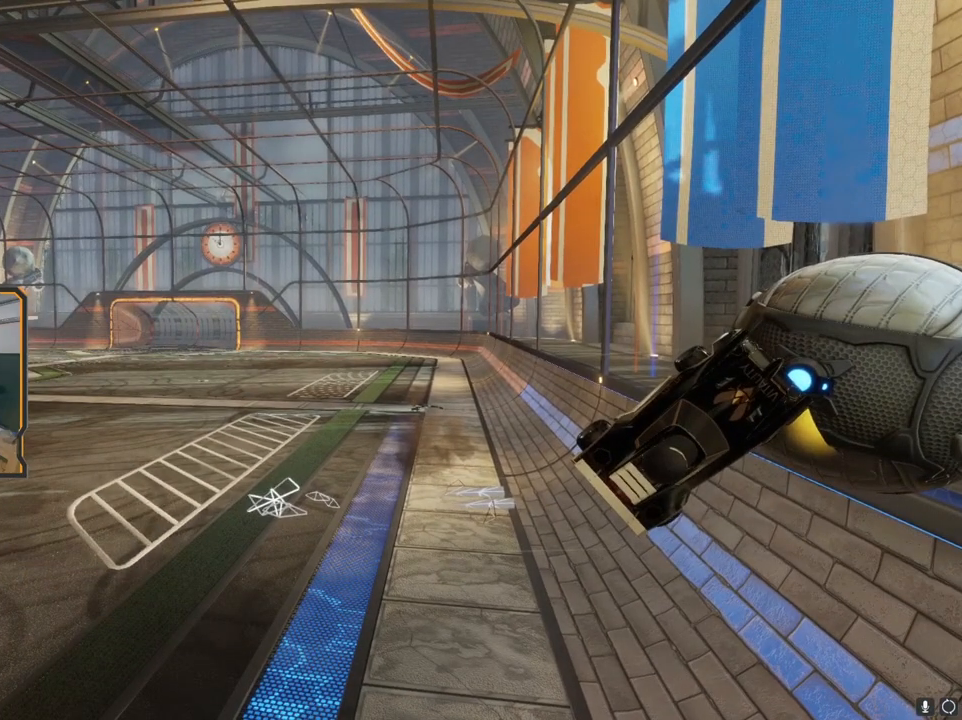
{"buttons": [], "left_stick": "center", "right_stick": "center", "events": []}
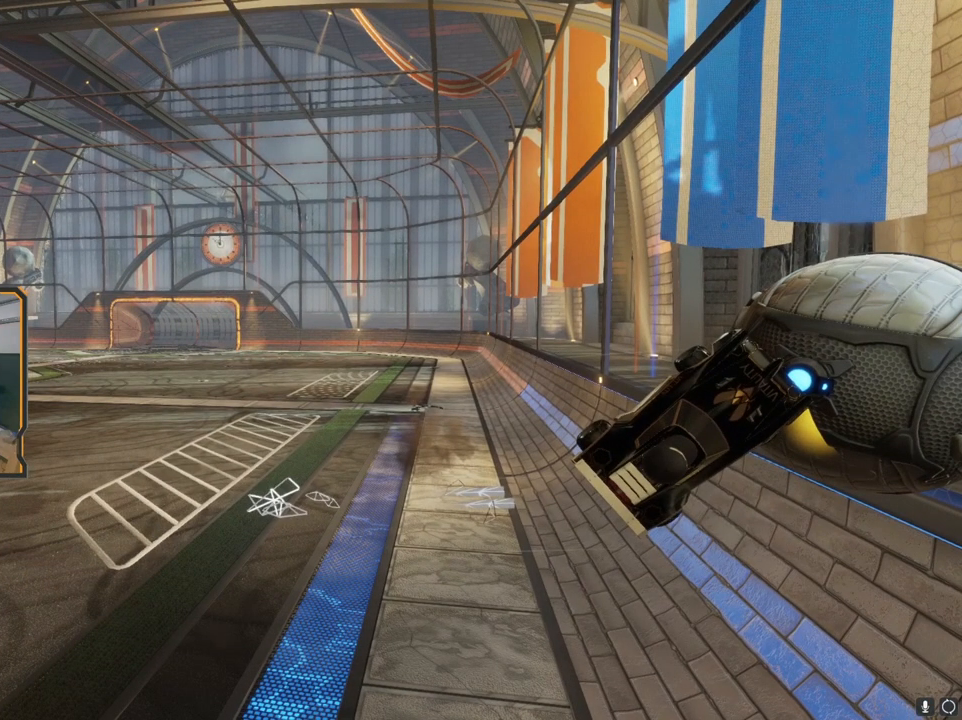
{"buttons": [], "left_stick": "center", "right_stick": "center", "events": []}
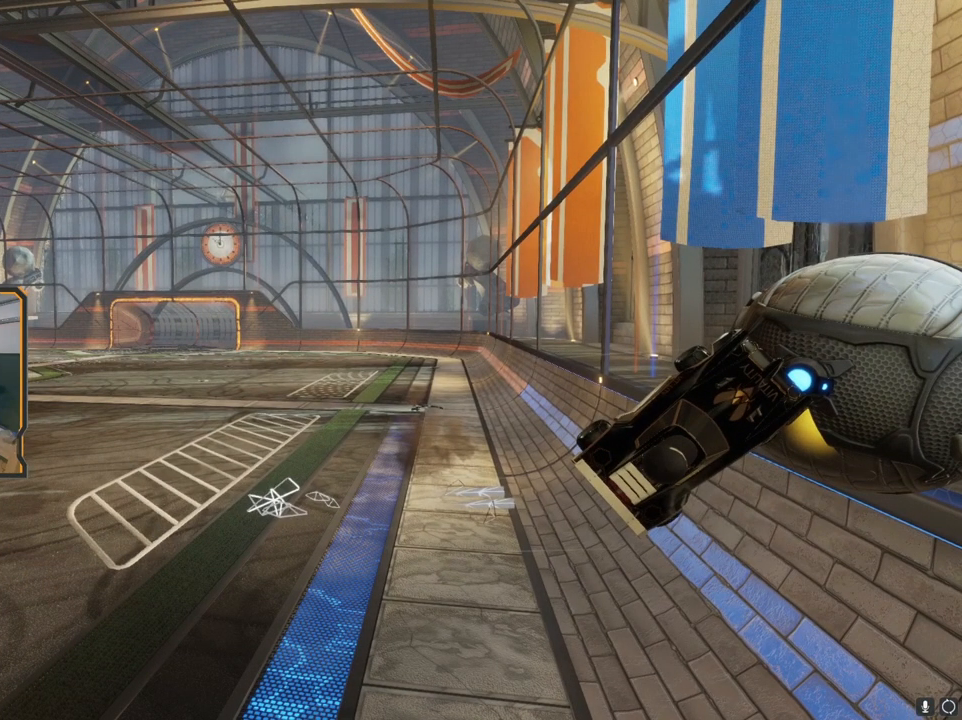
{"buttons": [], "left_stick": "center", "right_stick": "center", "events": []}
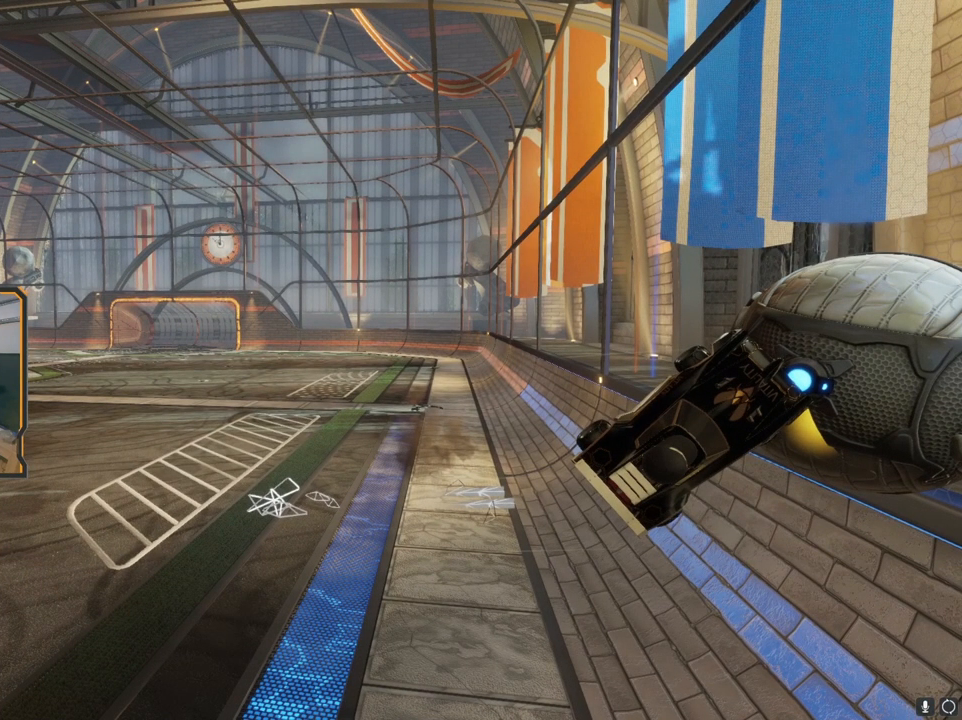
{"buttons": [], "left_stick": "center", "right_stick": "center", "events": []}
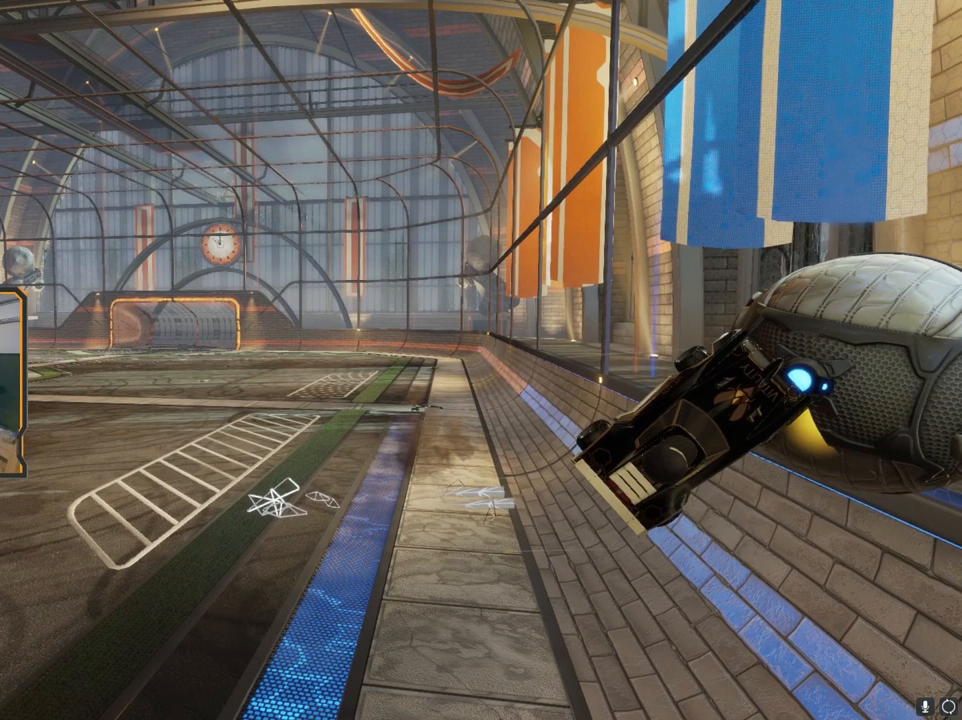
{"buttons": [], "left_stick": "center", "right_stick": "center", "events": [[200, "A", "down"], [283, "A", "up"]]}